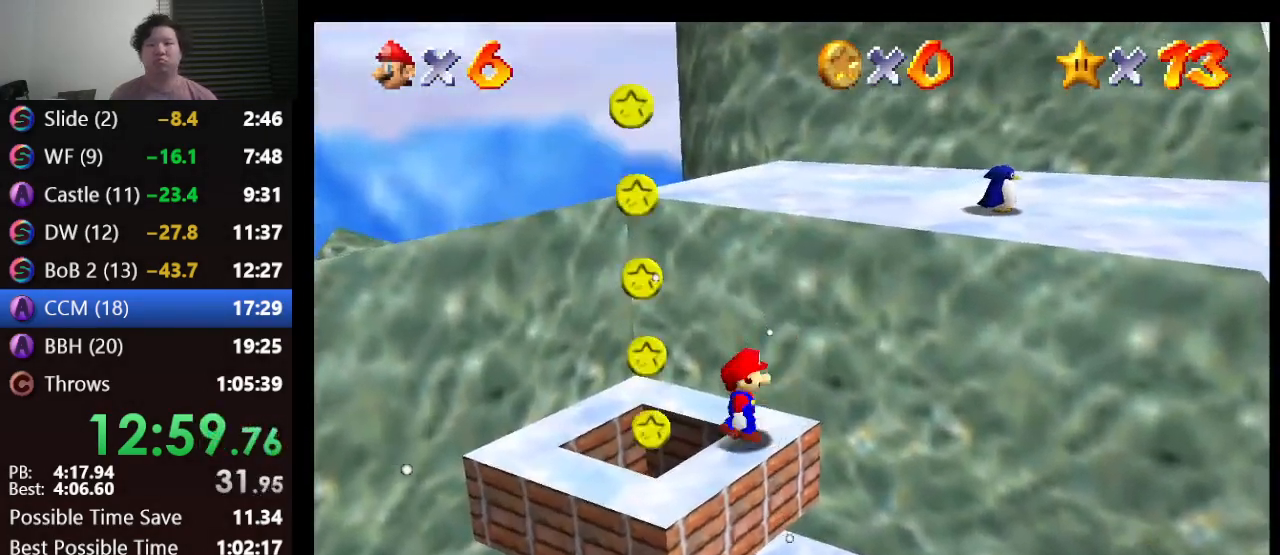
Gameplay with a controller (Nintendo layout); each line is a JSON object with the inputs held at the frame after it. "events" lists button and stick changes between this image and that frame as [ms after this image, input, new state], when the widget could be followed in between. Not read: L1 L3 R3.
{"buttons": ["A"], "left_stick": "up-right", "events": [[17, "A", "down"], [200, "left_stick", "up-right"]]}
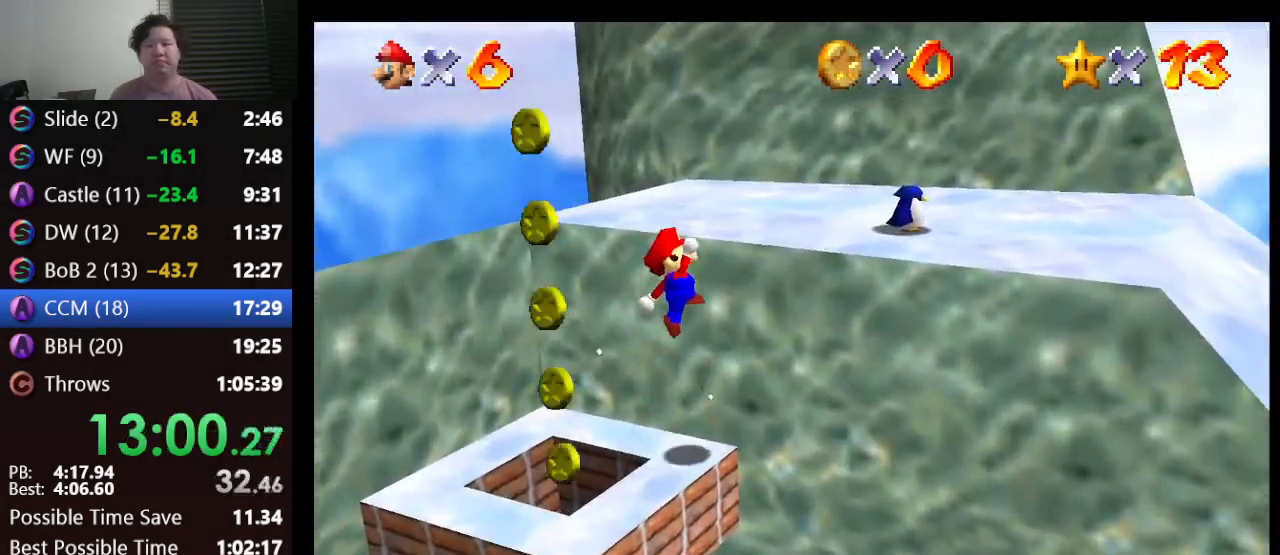
{"buttons": [], "left_stick": "up-right", "events": [[33, "A", "up"], [133, "A", "down"], [333, "A", "up"]]}
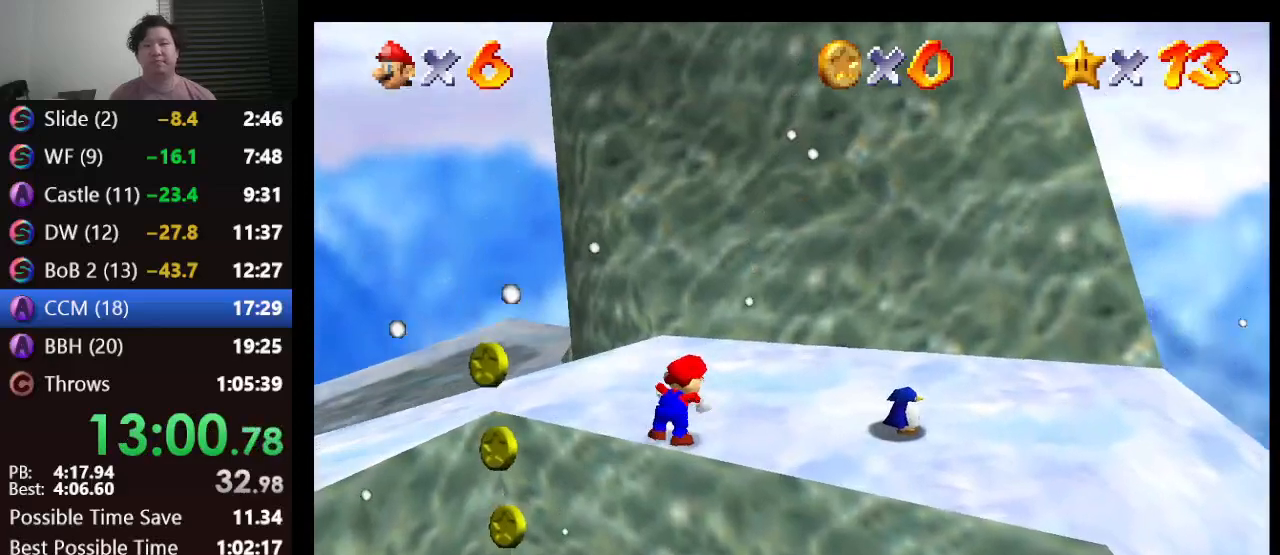
{"buttons": [], "left_stick": "up-right", "events": []}
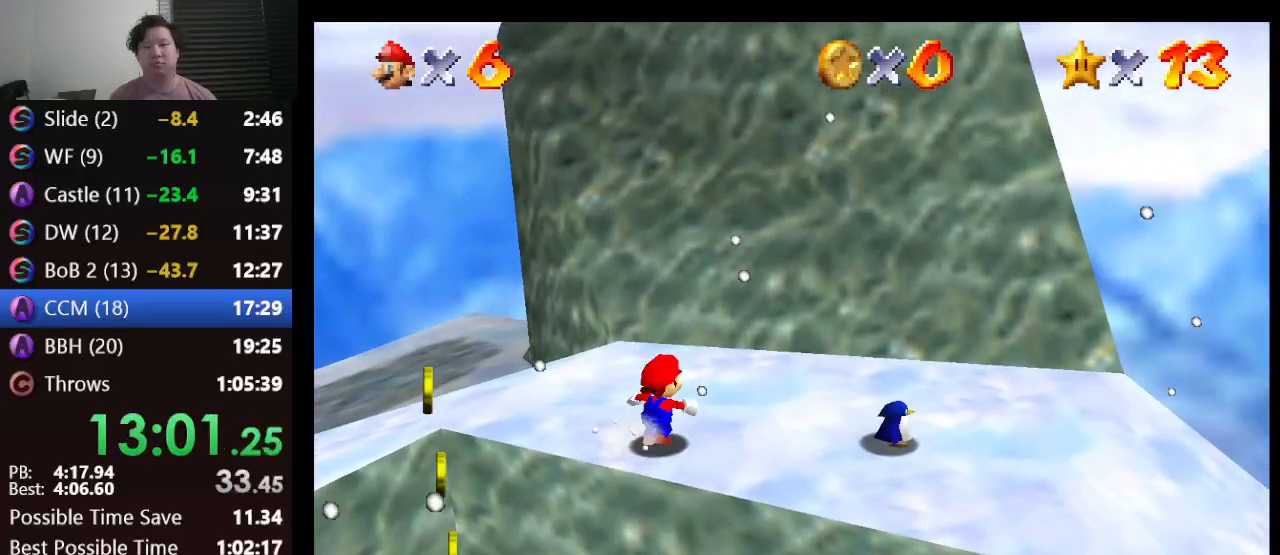
{"buttons": ["B"], "left_stick": "center", "events": [[33, "left_stick", "right"], [450, "B", "down"], [450, "left_stick", "center"]]}
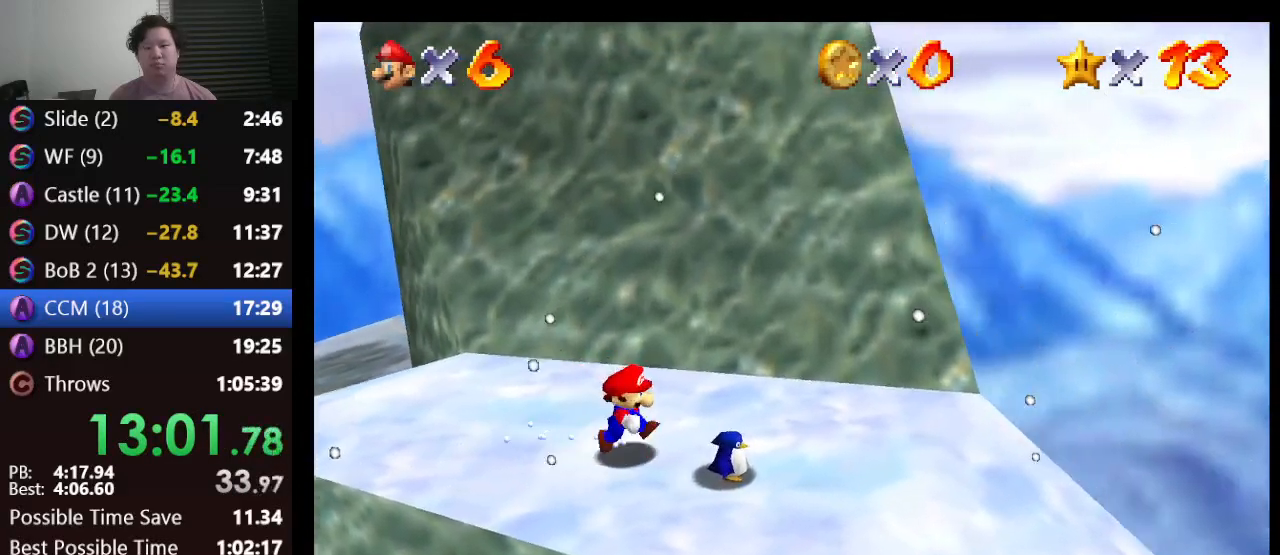
{"buttons": [], "left_stick": "center", "events": [[83, "B", "up"]]}
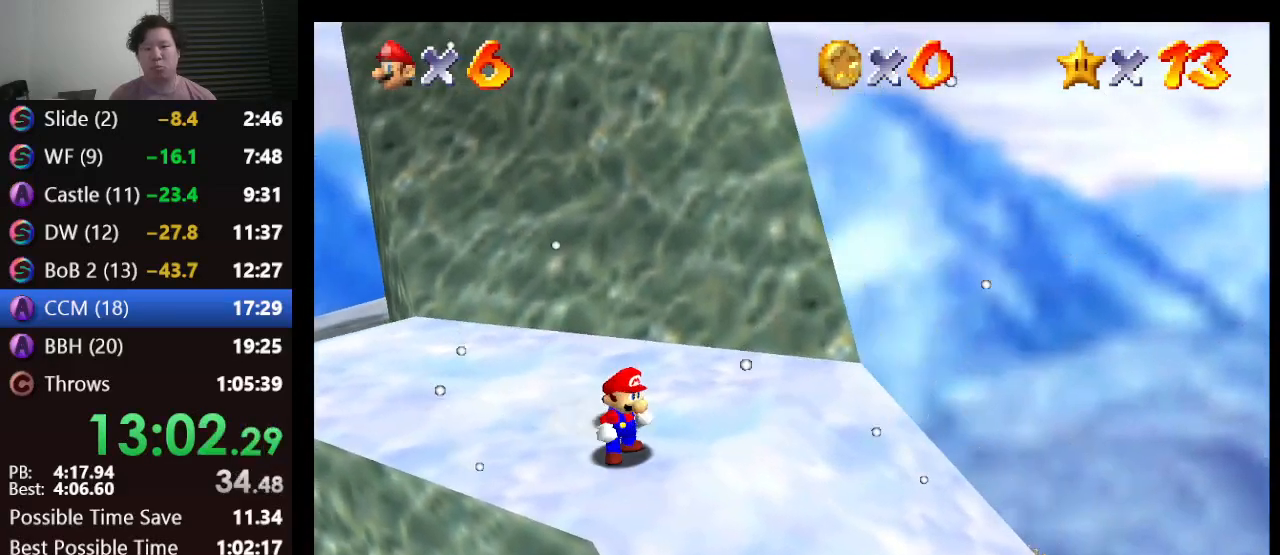
{"buttons": ["A"], "left_stick": "up-left", "events": [[467, "A", "down"], [467, "left_stick", "up-left"]]}
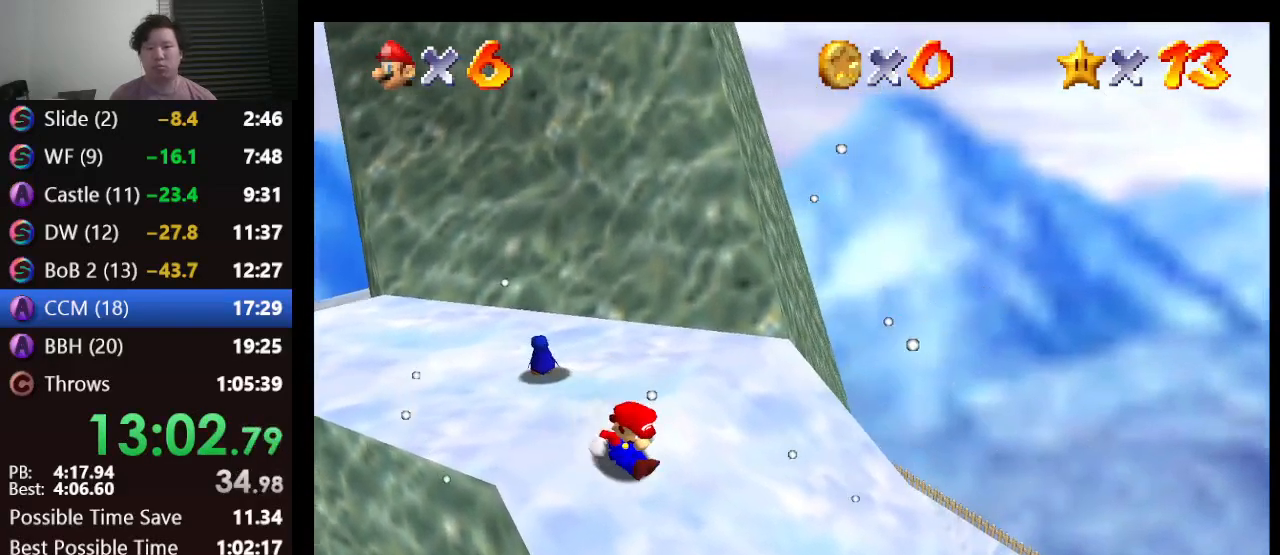
{"buttons": ["A"], "left_stick": "up-left", "events": [[233, "A", "up"], [300, "A", "down"]]}
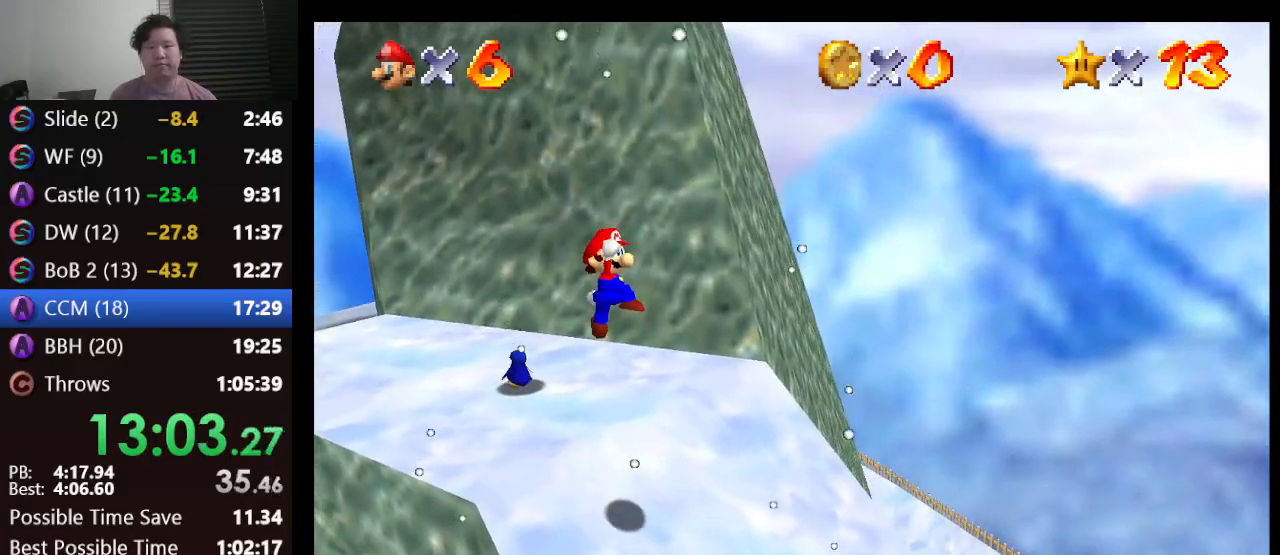
{"buttons": [], "left_stick": "up-left", "events": [[67, "A", "up"], [167, "B", "down"], [300, "B", "up"]]}
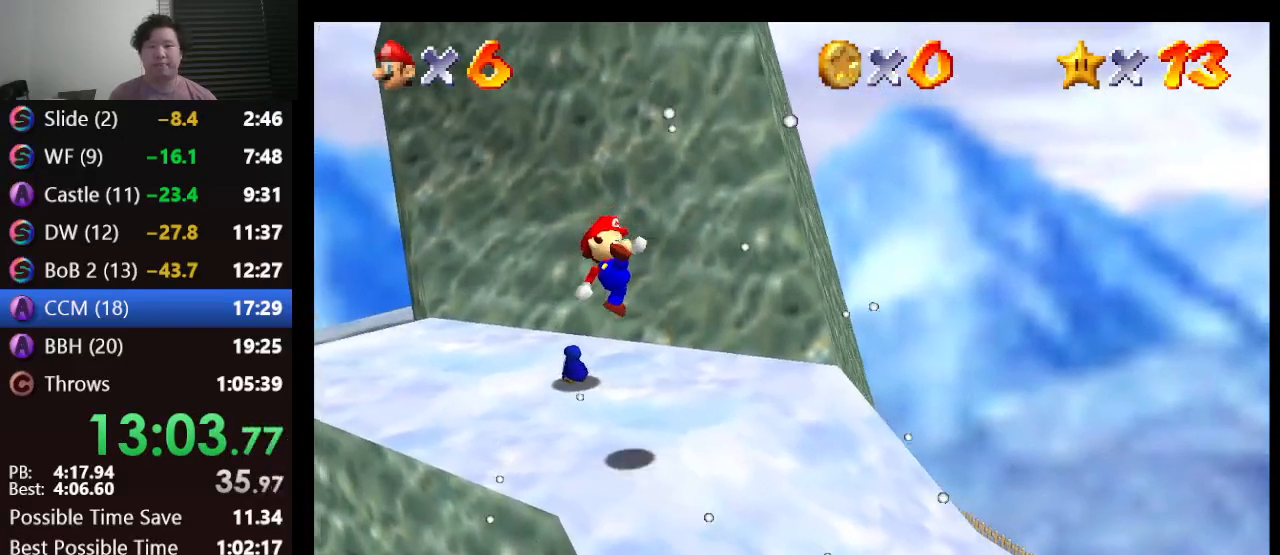
{"buttons": [], "left_stick": "center", "events": [[17, "left_stick", "up-right"], [183, "left_stick", "center"]]}
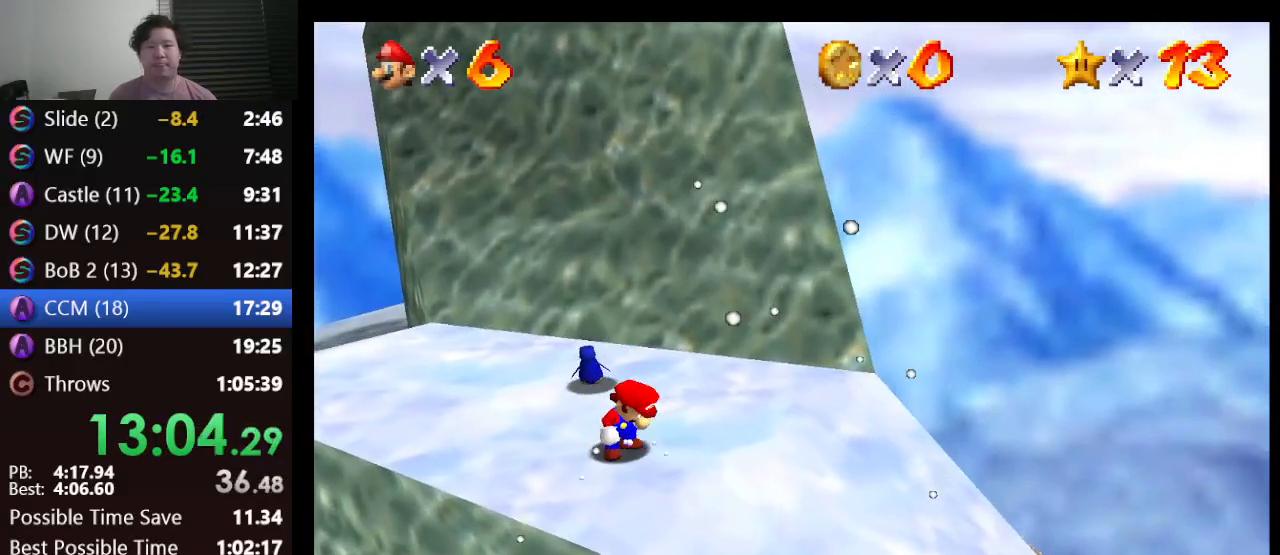
{"buttons": [], "left_stick": "up", "events": [[150, "left_stick", "up"]]}
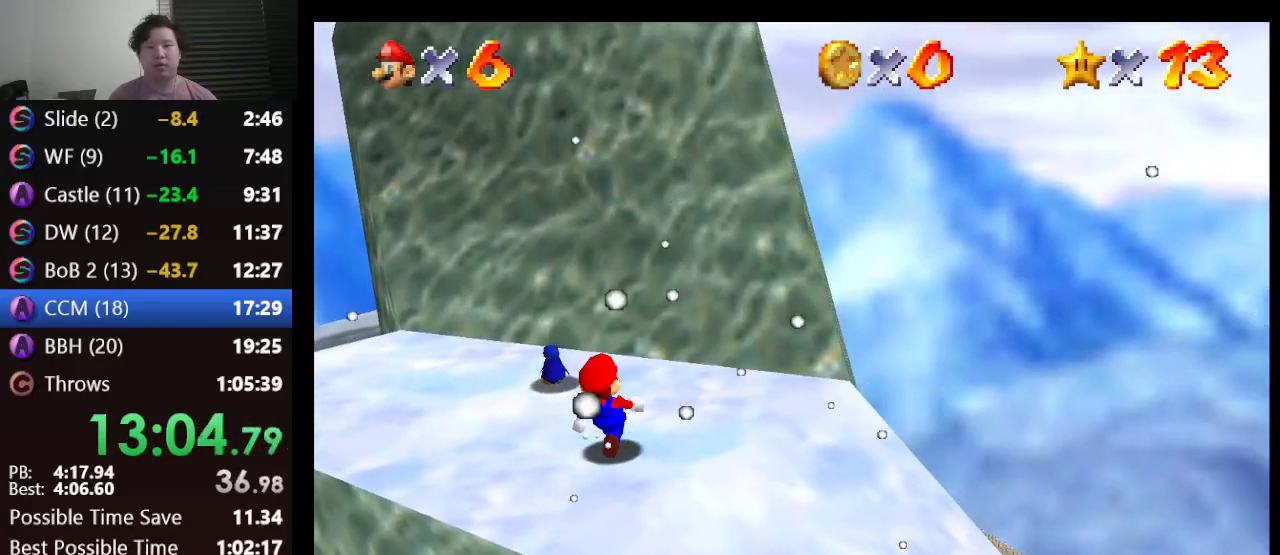
{"buttons": [], "left_stick": "center", "events": [[33, "left_stick", "up-left"], [333, "left_stick", "center"]]}
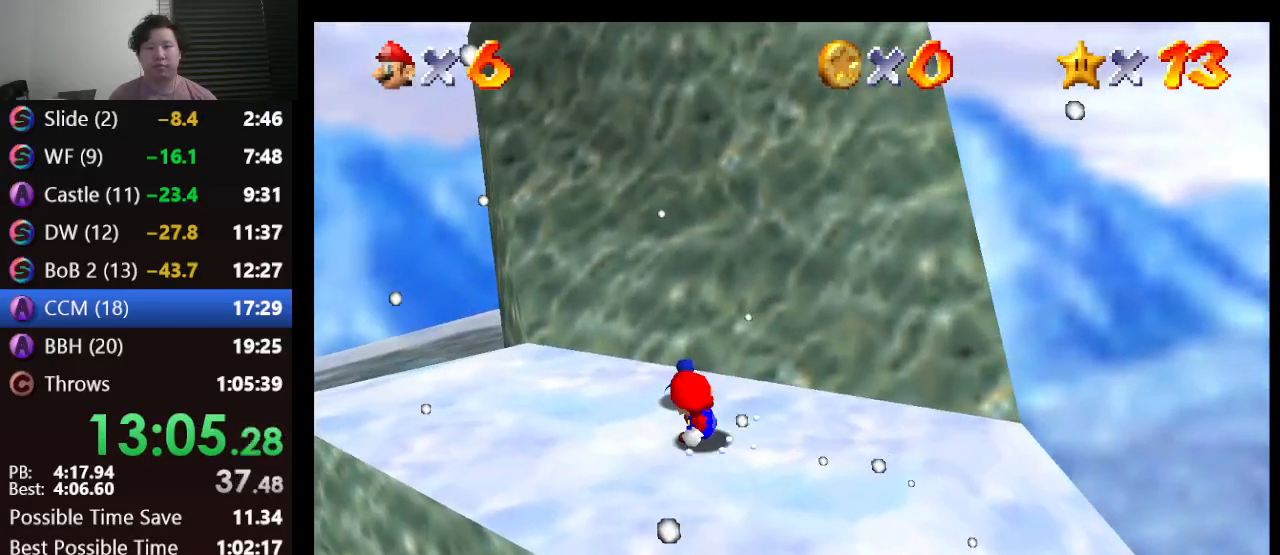
{"buttons": ["B"], "left_stick": "center", "events": [[150, "left_stick", "up"], [433, "B", "down"], [433, "left_stick", "center"]]}
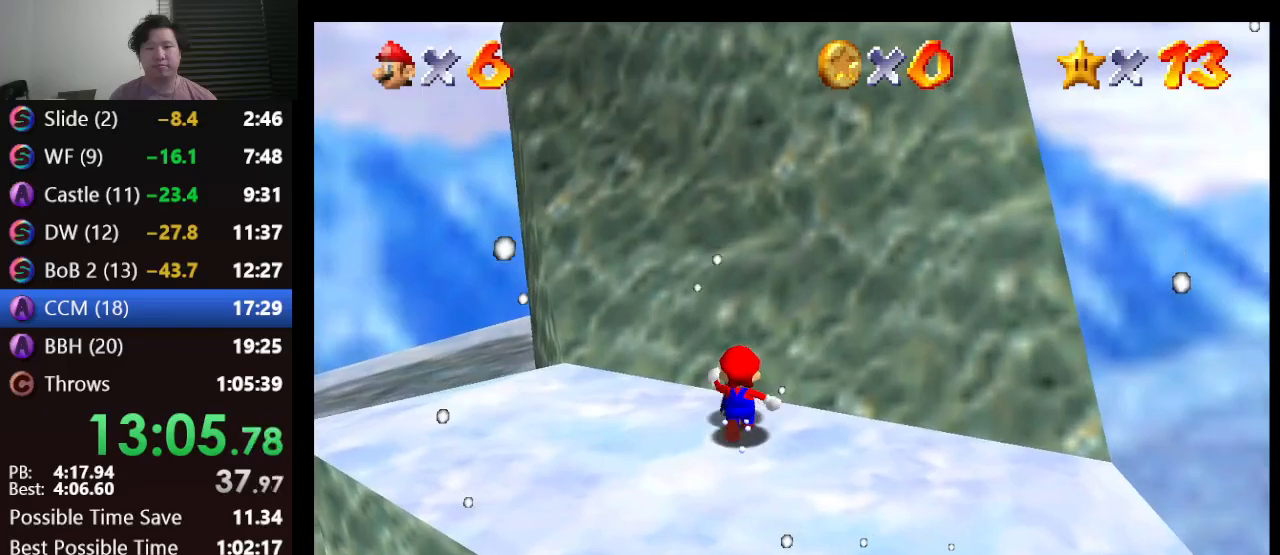
{"buttons": ["R1"], "left_stick": "center", "events": [[50, "B", "up"], [333, "R1", "down"]]}
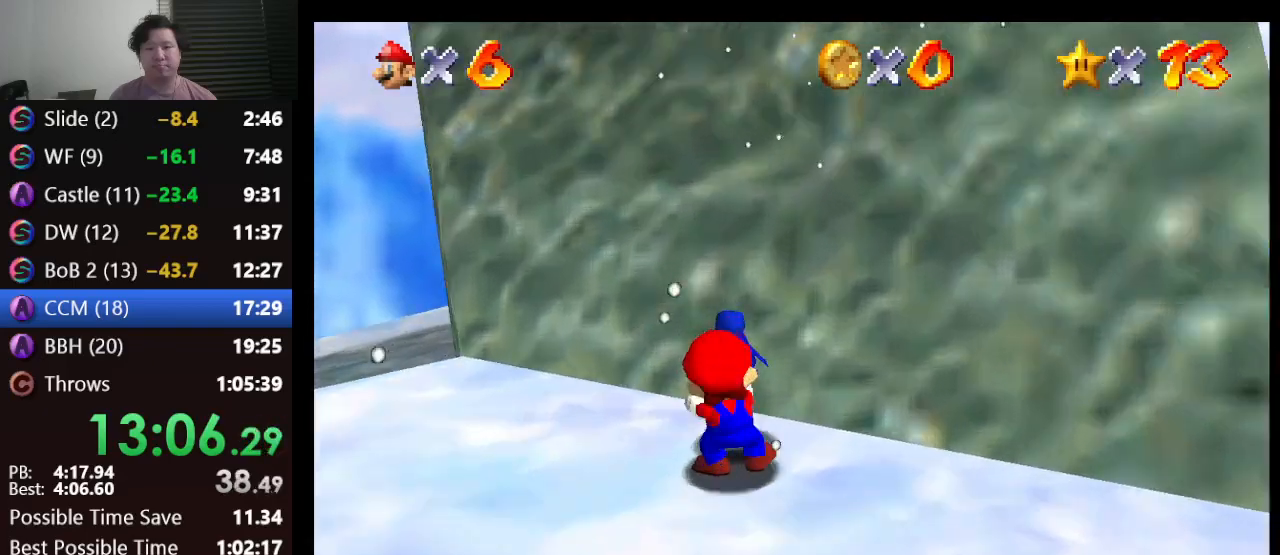
{"buttons": [], "left_stick": "down-right", "events": [[100, "R1", "up"], [150, "left_stick", "right"], [300, "A", "down"], [367, "A", "up"], [433, "left_stick", "down-right"]]}
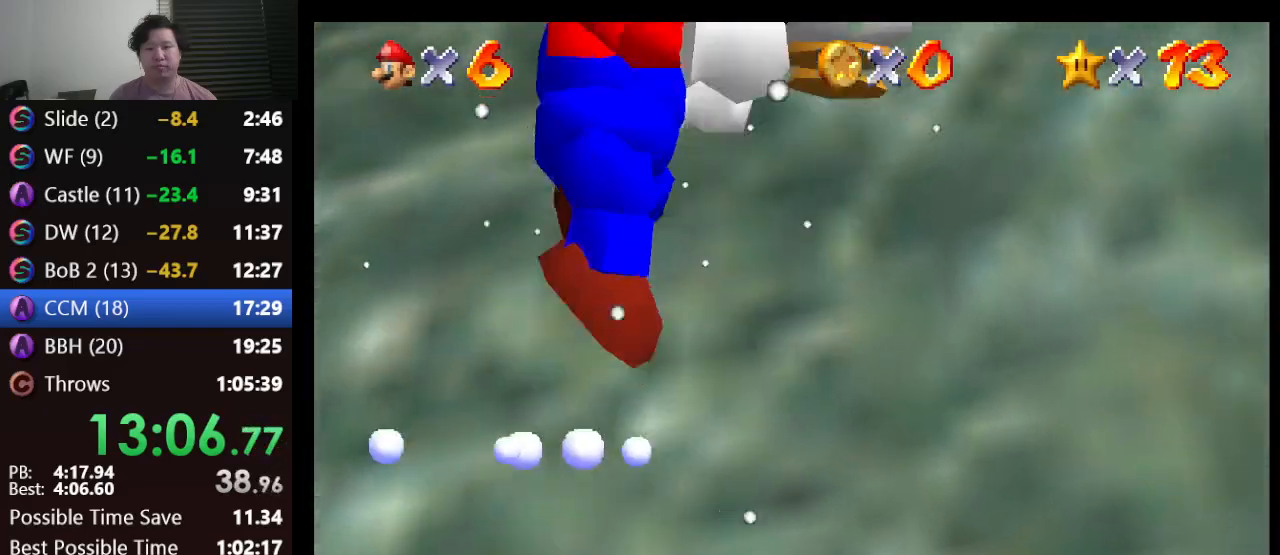
{"buttons": [], "left_stick": "up-right", "events": [[183, "left_stick", "right"], [367, "A", "down"], [367, "left_stick", "up-right"], [400, "A", "up"]]}
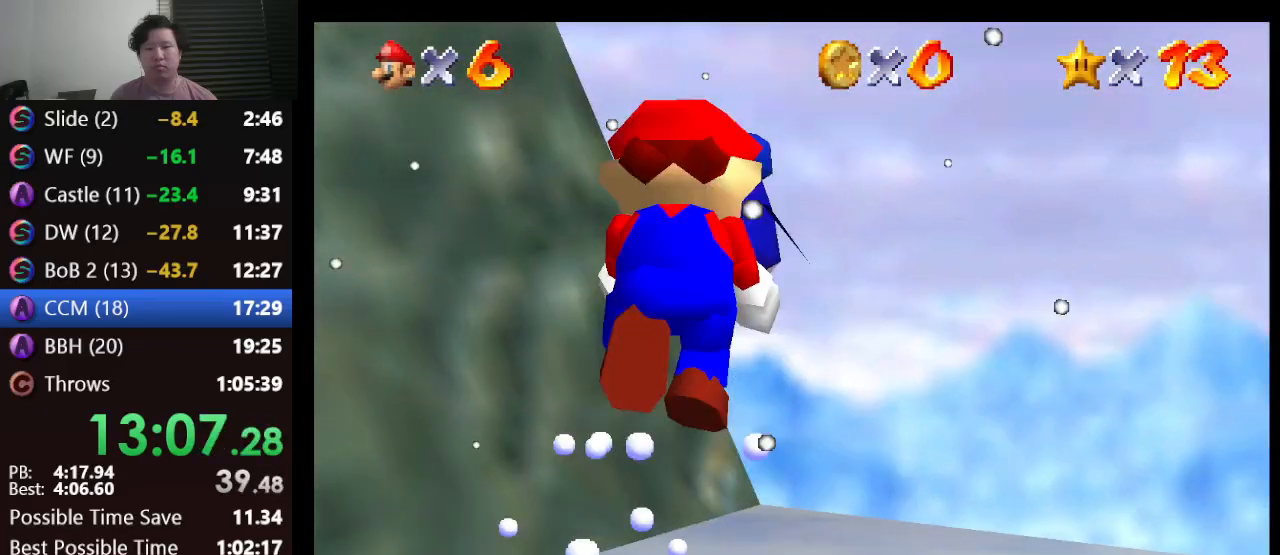
{"buttons": [], "left_stick": "up", "events": [[50, "left_stick", "up"], [233, "left_stick", "up-right"], [333, "left_stick", "up"]]}
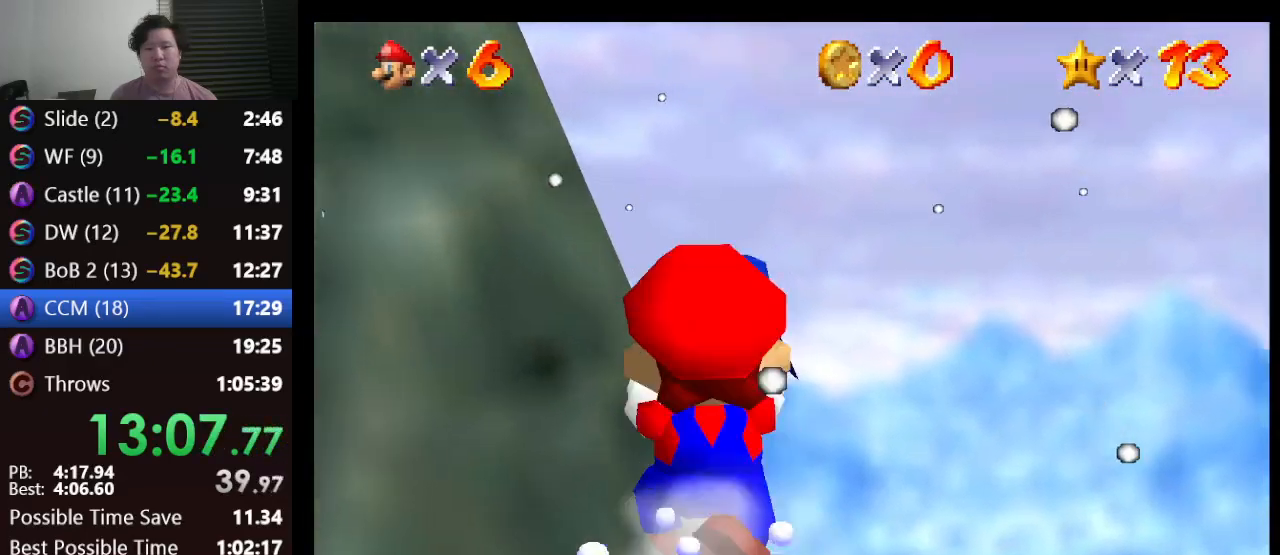
{"buttons": [], "left_stick": "up", "events": []}
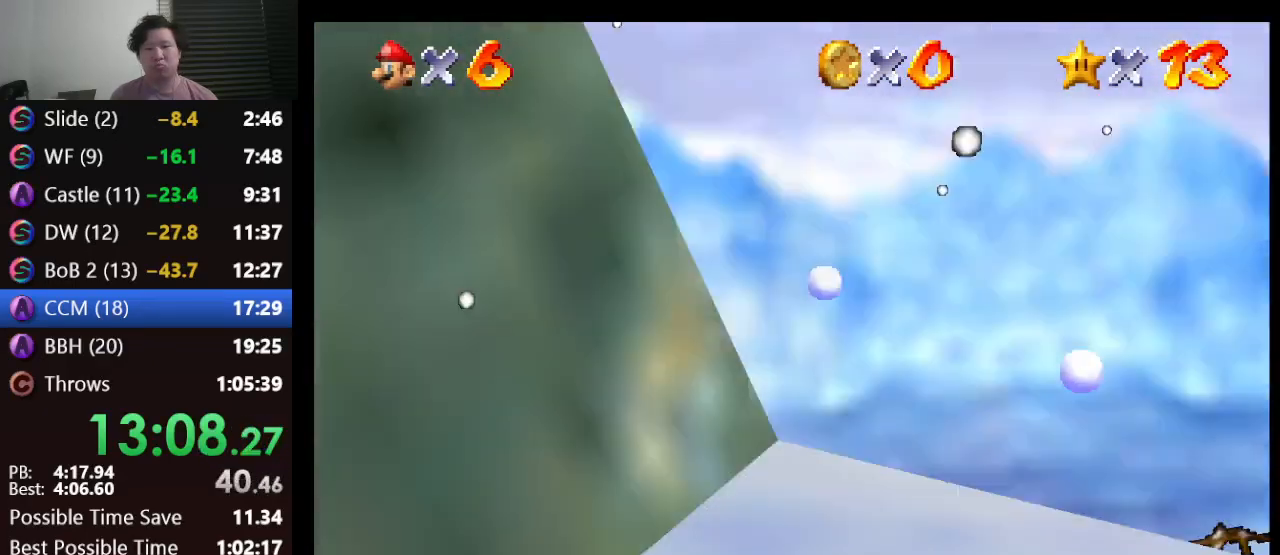
{"buttons": [], "left_stick": "up", "events": [[33, "left_stick", "up-left"], [283, "left_stick", "up"]]}
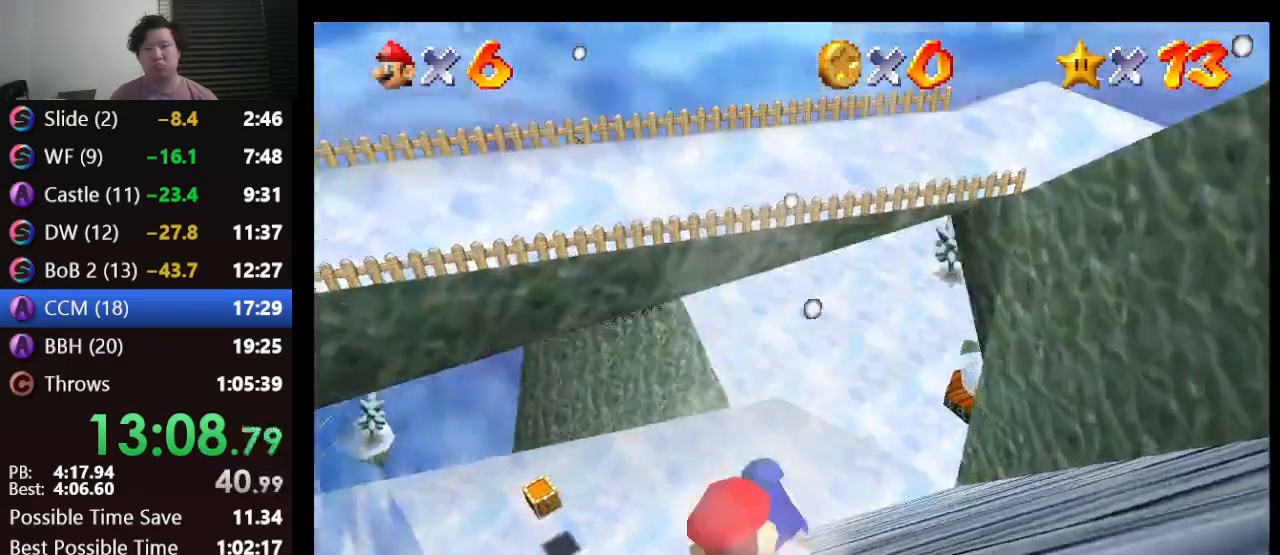
{"buttons": [], "left_stick": "up", "events": []}
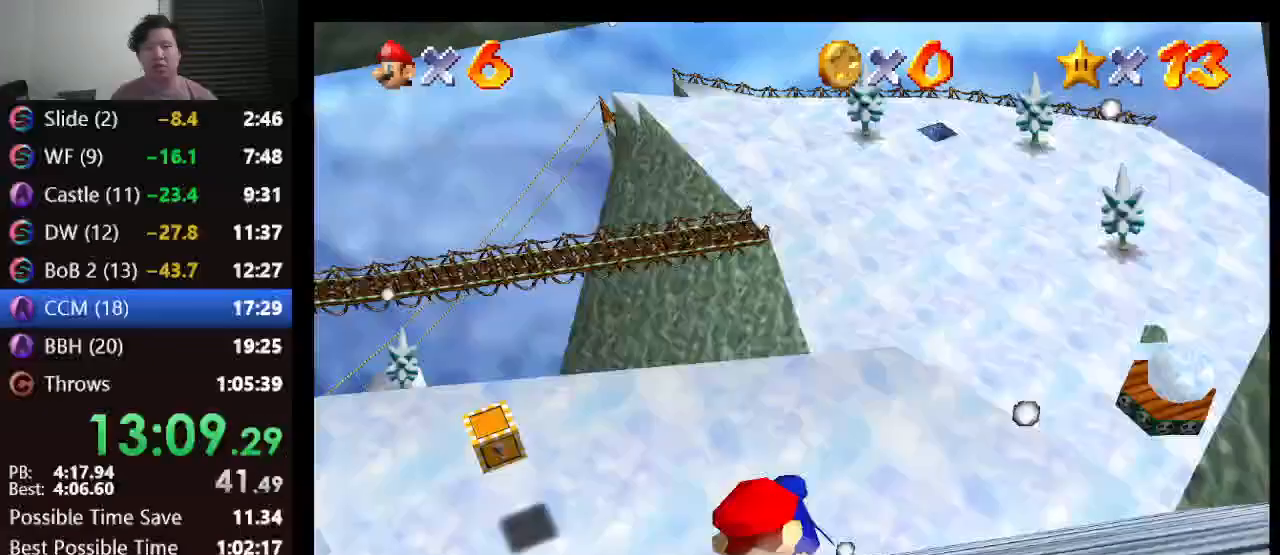
{"buttons": [], "left_stick": "up", "events": []}
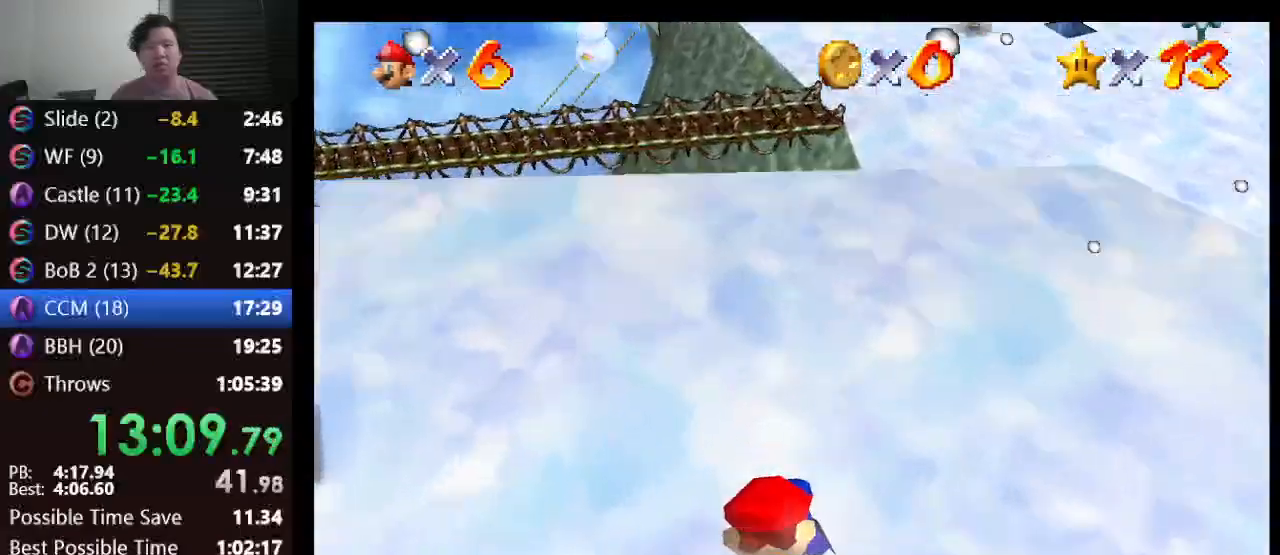
{"buttons": [], "left_stick": "down", "events": [[167, "left_stick", "center"], [317, "left_stick", "down"]]}
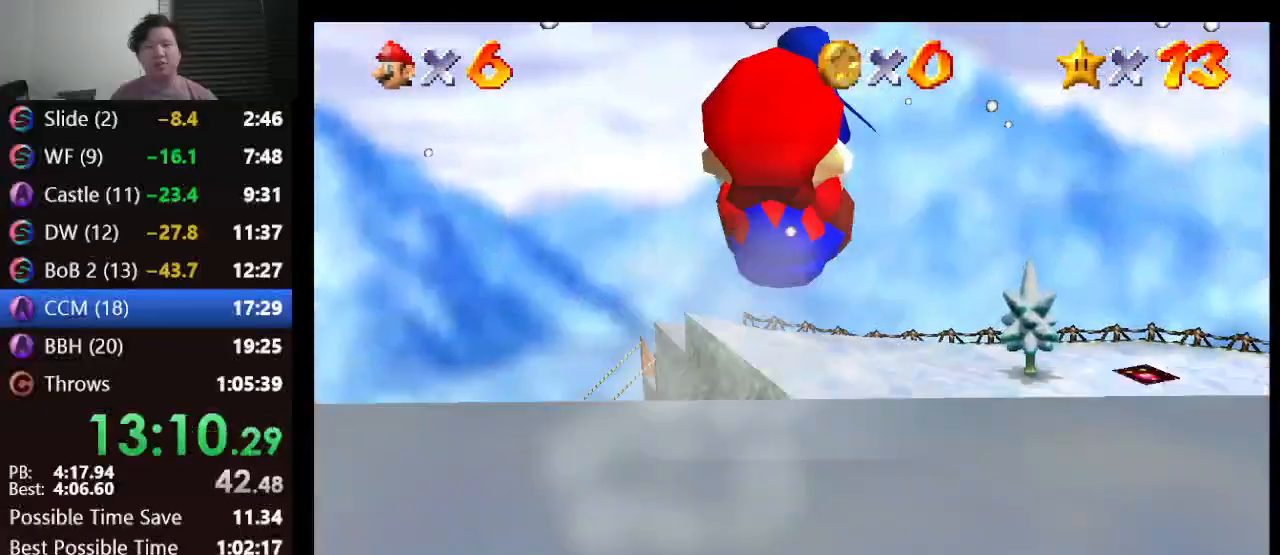
{"buttons": [], "left_stick": "up-left", "events": [[33, "left_stick", "center"], [500, "left_stick", "up-left"]]}
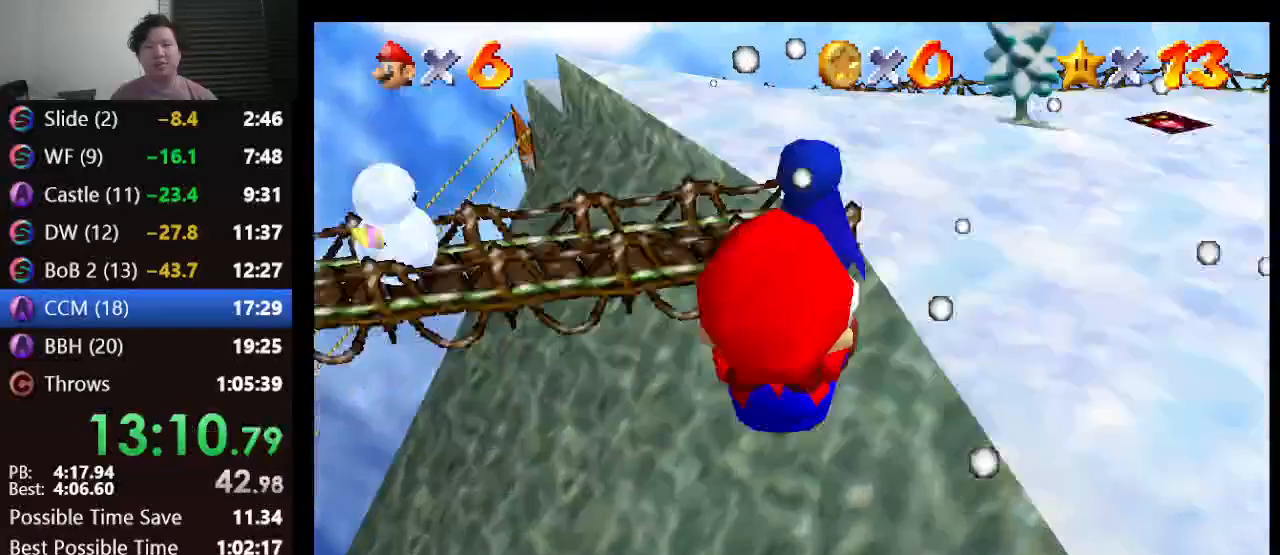
{"buttons": [], "left_stick": "up-left", "events": []}
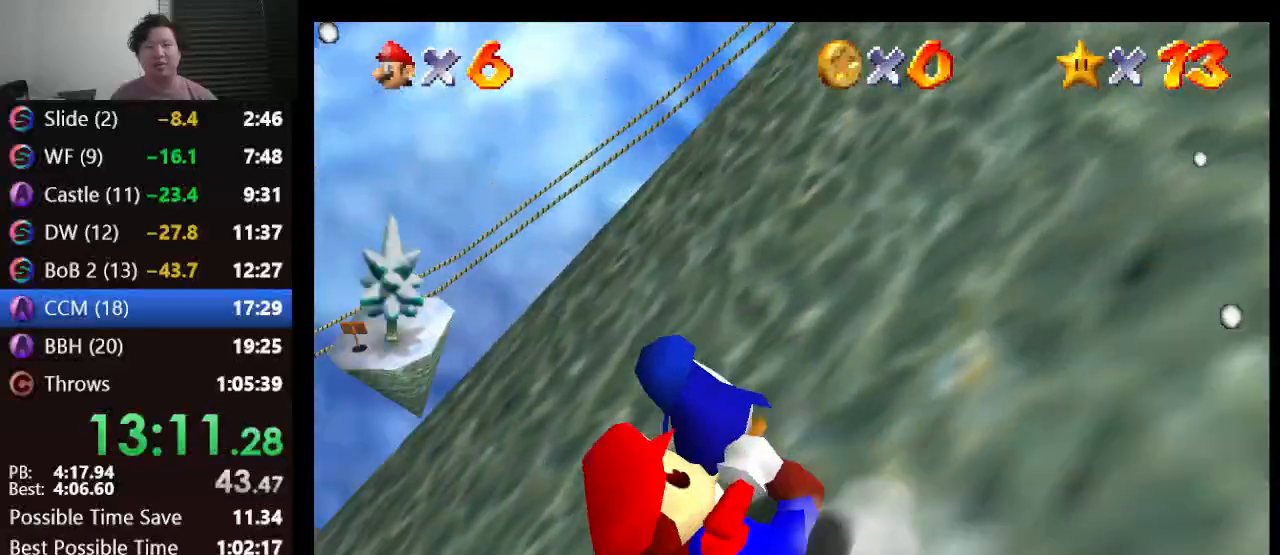
{"buttons": [], "left_stick": "up", "events": [[200, "left_stick", "up"]]}
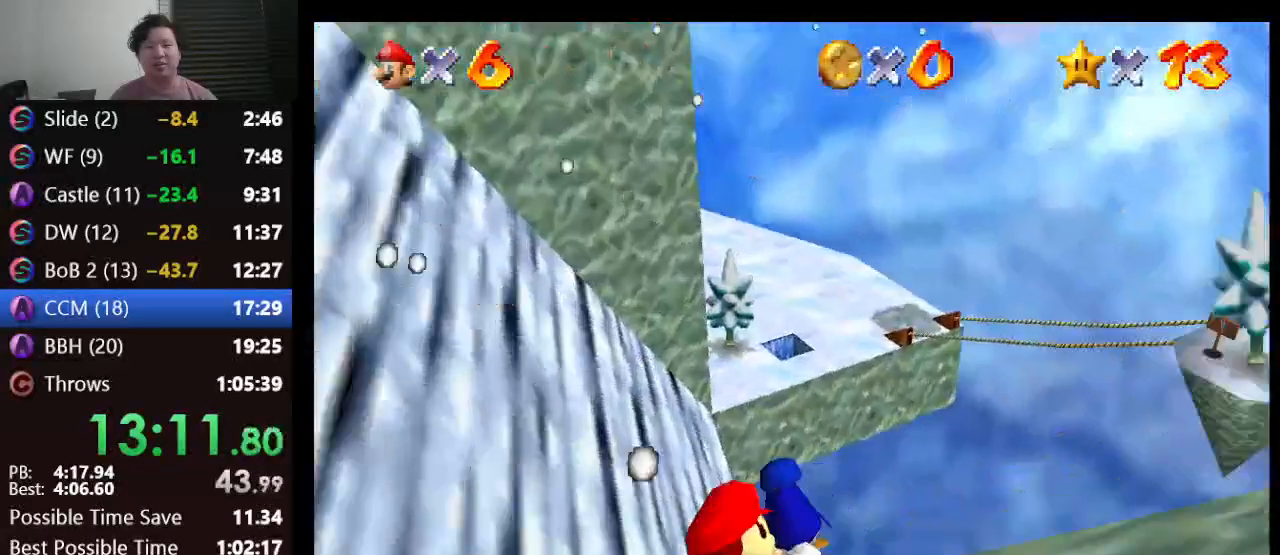
{"buttons": [], "left_stick": "up-left", "events": [[483, "left_stick", "up-left"]]}
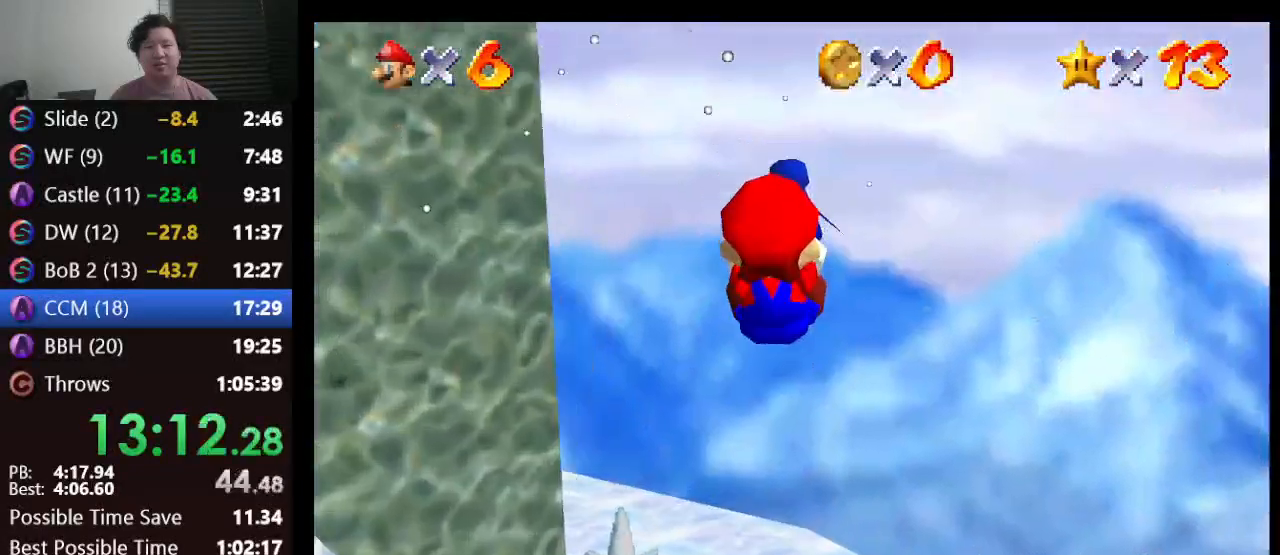
{"buttons": [], "left_stick": "up-left", "events": []}
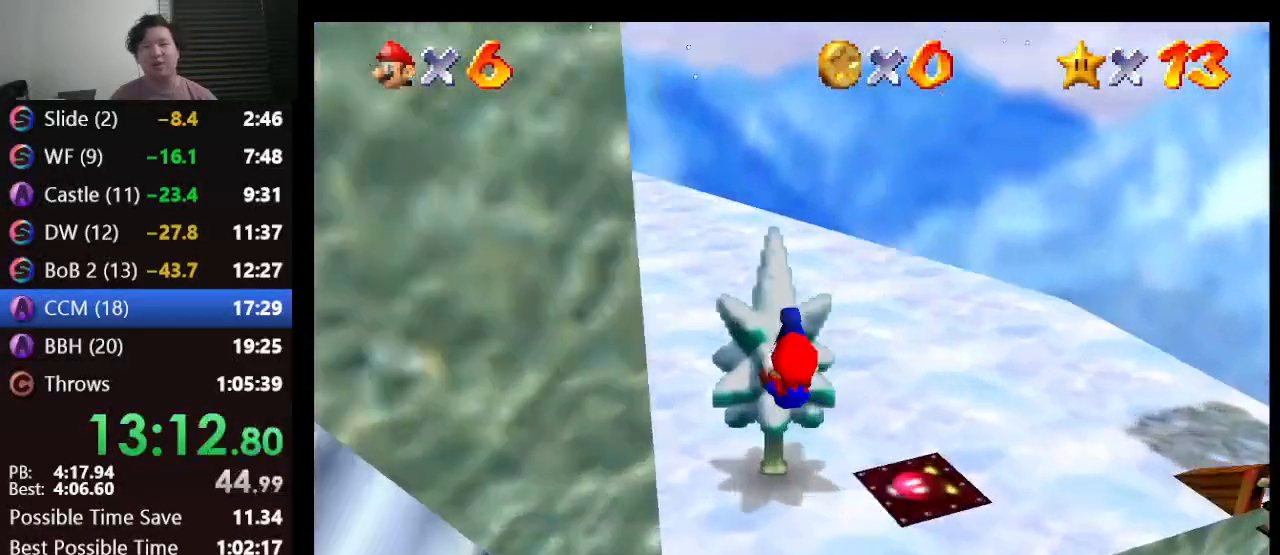
{"buttons": [], "left_stick": "up-left", "events": []}
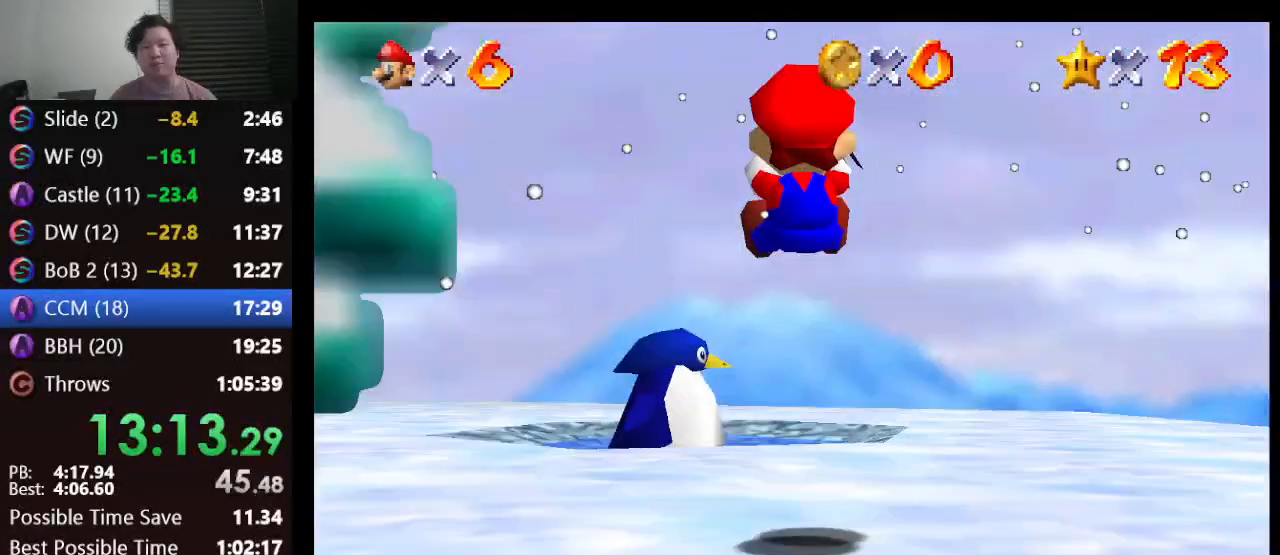
{"buttons": [], "left_stick": "up-right", "events": [[200, "left_stick", "up-right"]]}